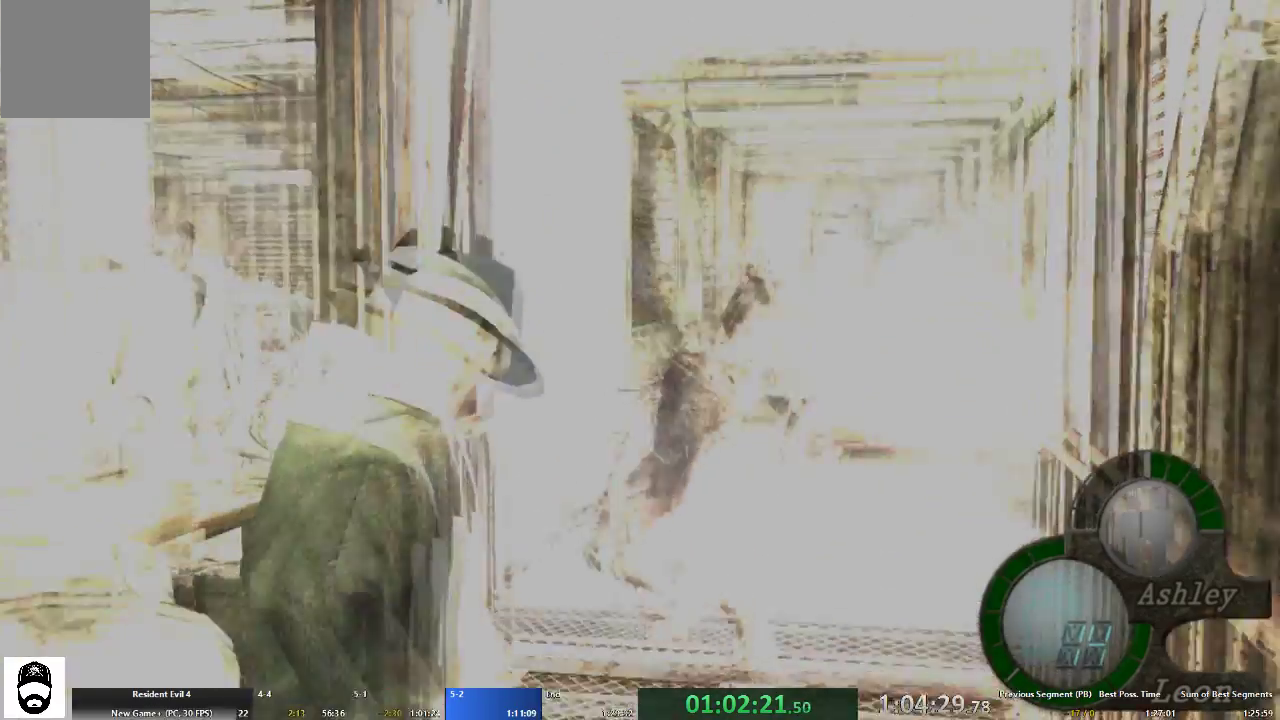
Gameplay with a controller (Xbox layout); each line is a JSON object with the inputs held at the frame after it. "events" lists button and stick changes between this image and that frame as [ms after this image, input, new state], when the widget could be followed in between. Not read: L3 R3.
{"buttons": ["A"], "left_stick": "up-right", "right_stick": "center", "events": []}
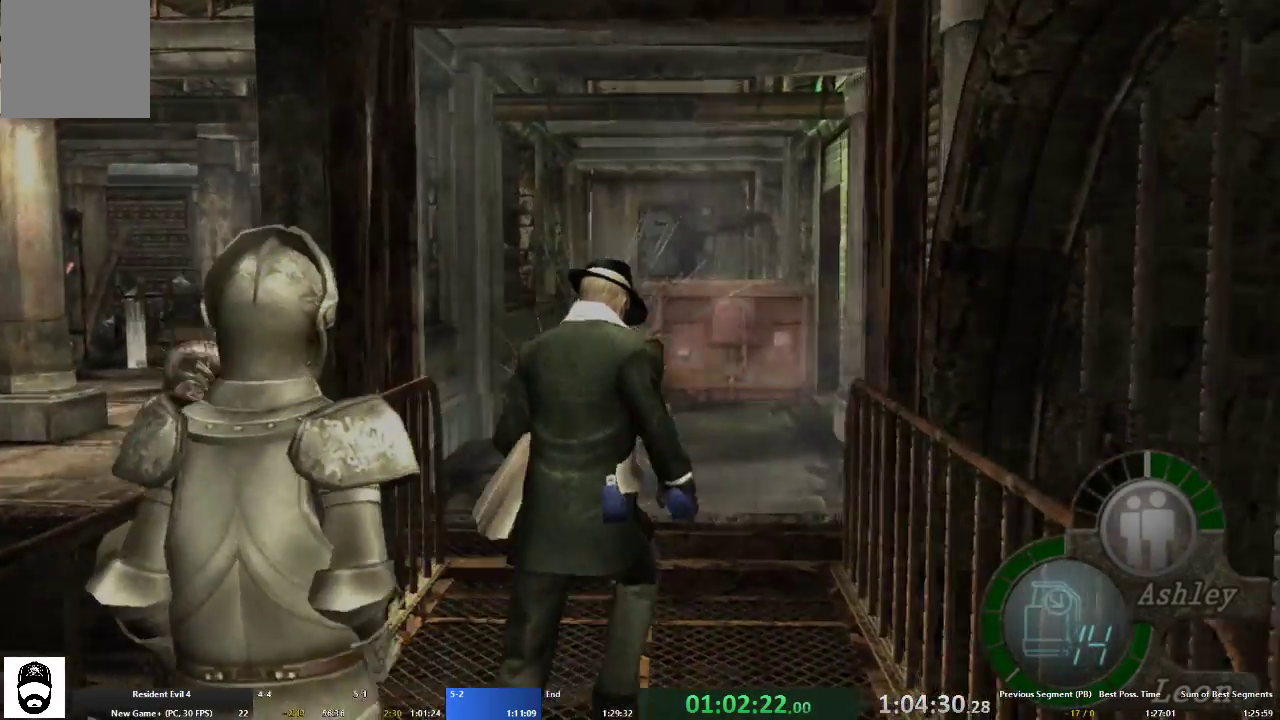
{"buttons": ["A"], "left_stick": "up", "right_stick": "center", "events": [[67, "left_stick", "up"]]}
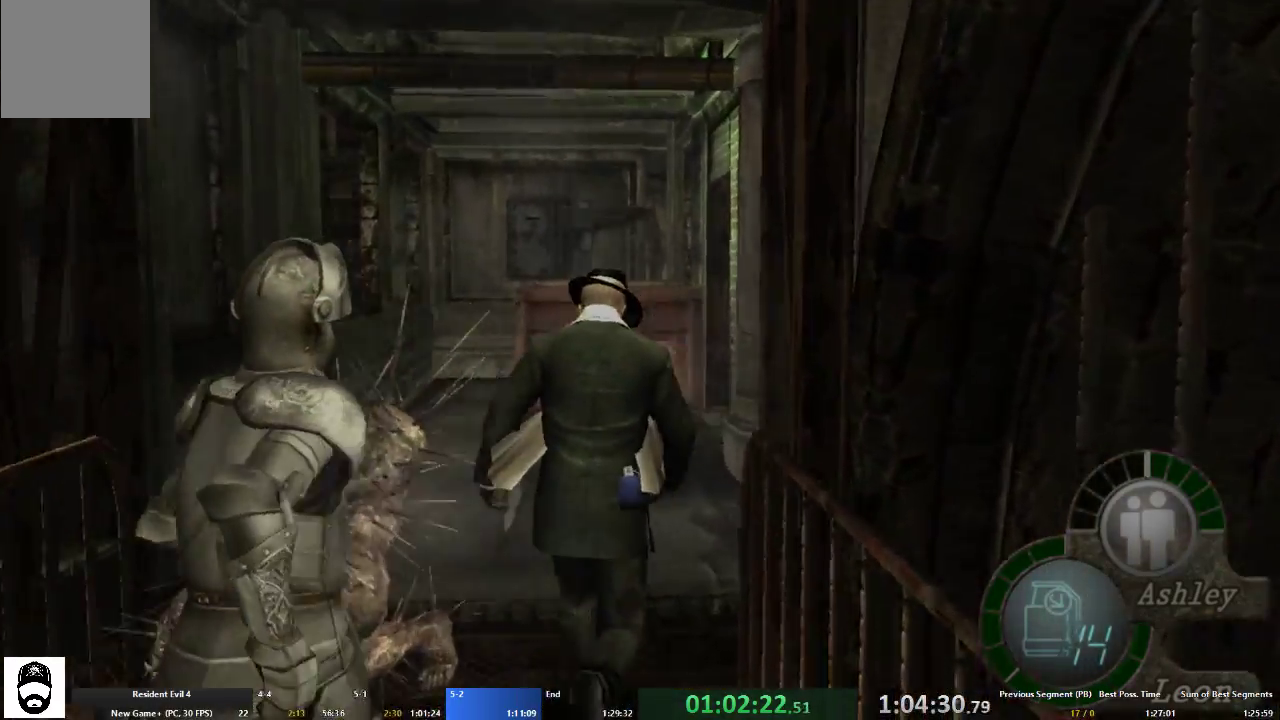
{"buttons": ["A"], "left_stick": "up", "right_stick": "center", "events": []}
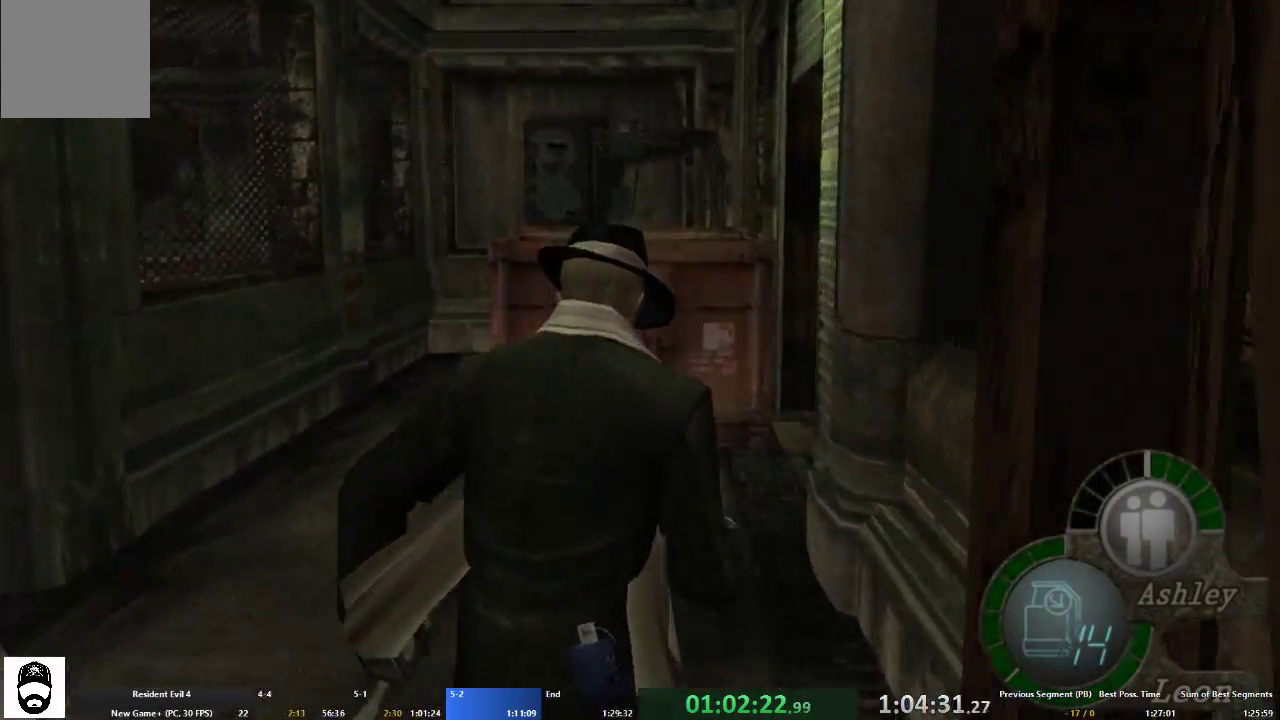
{"buttons": ["A"], "left_stick": "up", "right_stick": "center", "events": []}
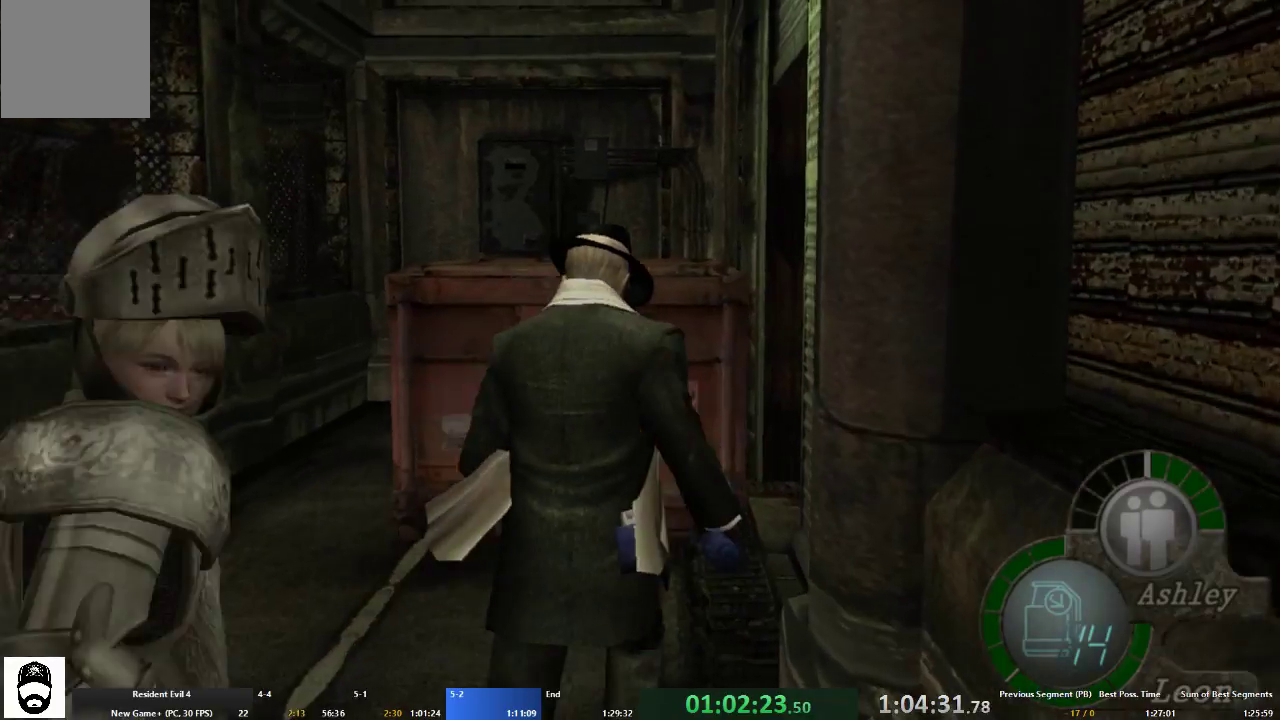
{"buttons": ["A"], "left_stick": "up", "right_stick": "center", "events": []}
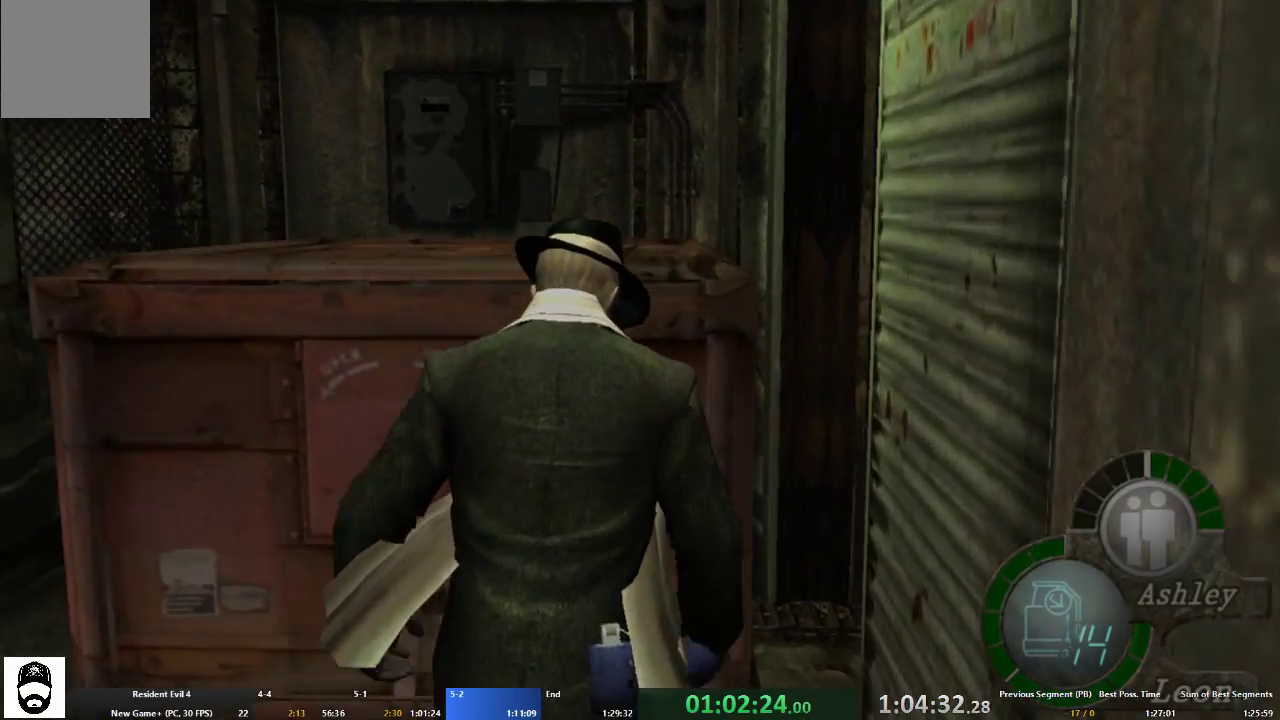
{"buttons": ["X"], "left_stick": "center", "right_stick": "center", "events": [[100, "X", "down"], [300, "A", "up"], [367, "left_stick", "center"]]}
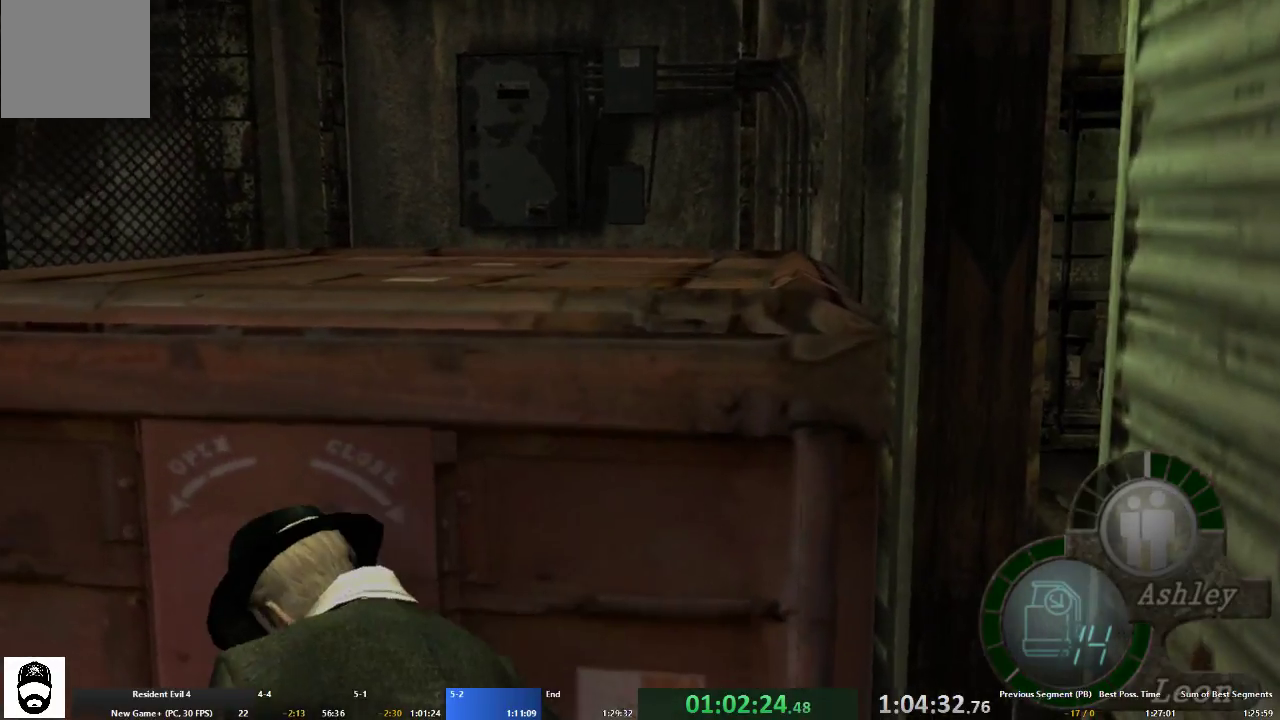
{"buttons": ["X"], "left_stick": "center", "right_stick": "center", "events": []}
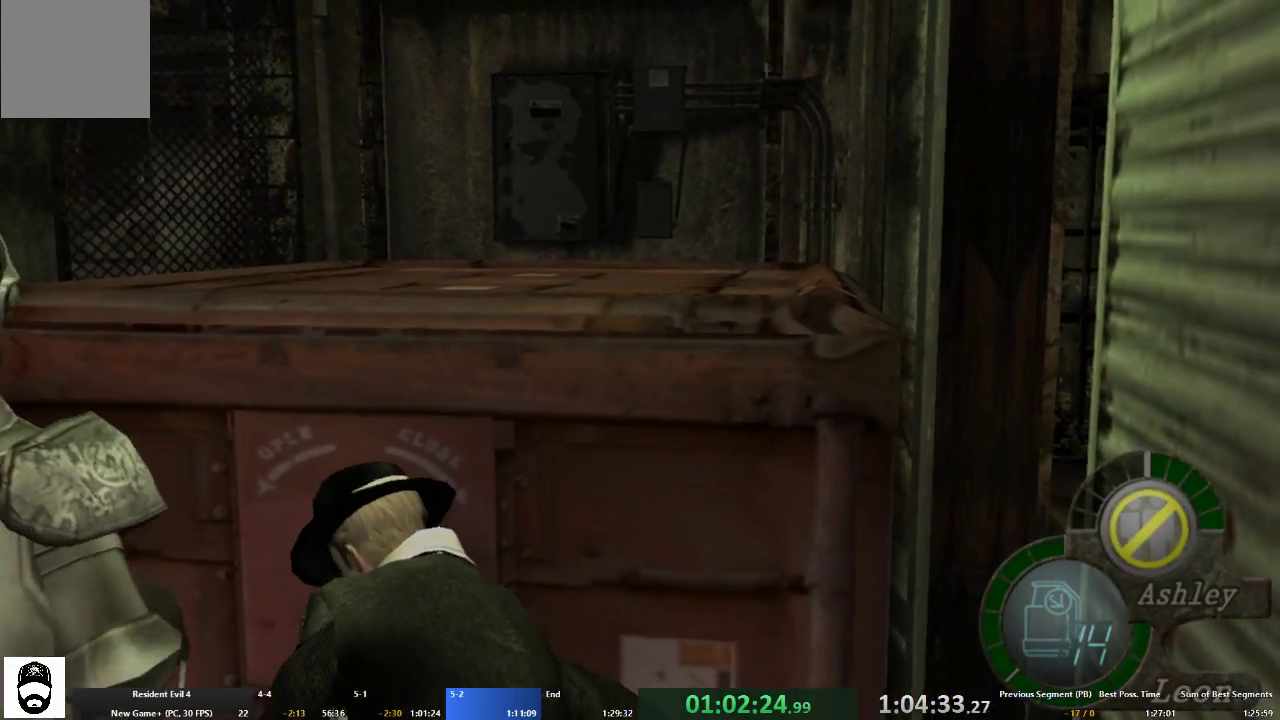
{"buttons": ["X"], "left_stick": "center", "right_stick": "center", "events": []}
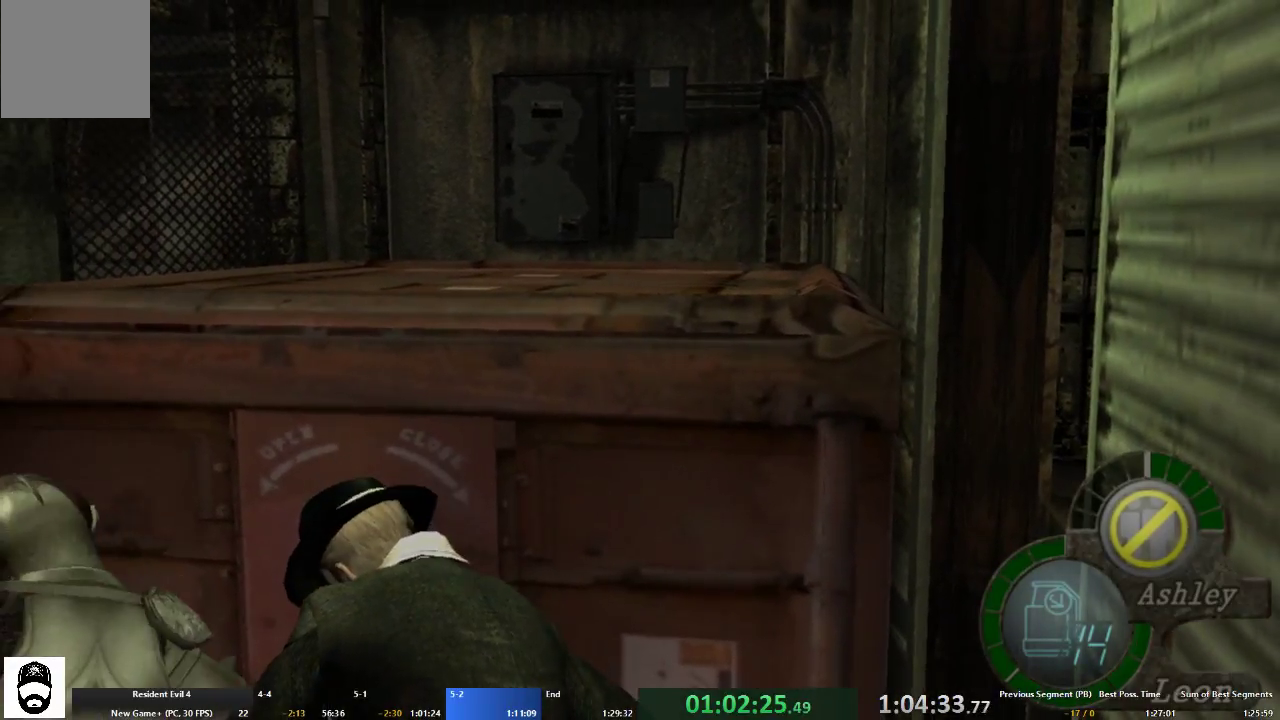
{"buttons": ["X"], "left_stick": "center", "right_stick": "center", "events": []}
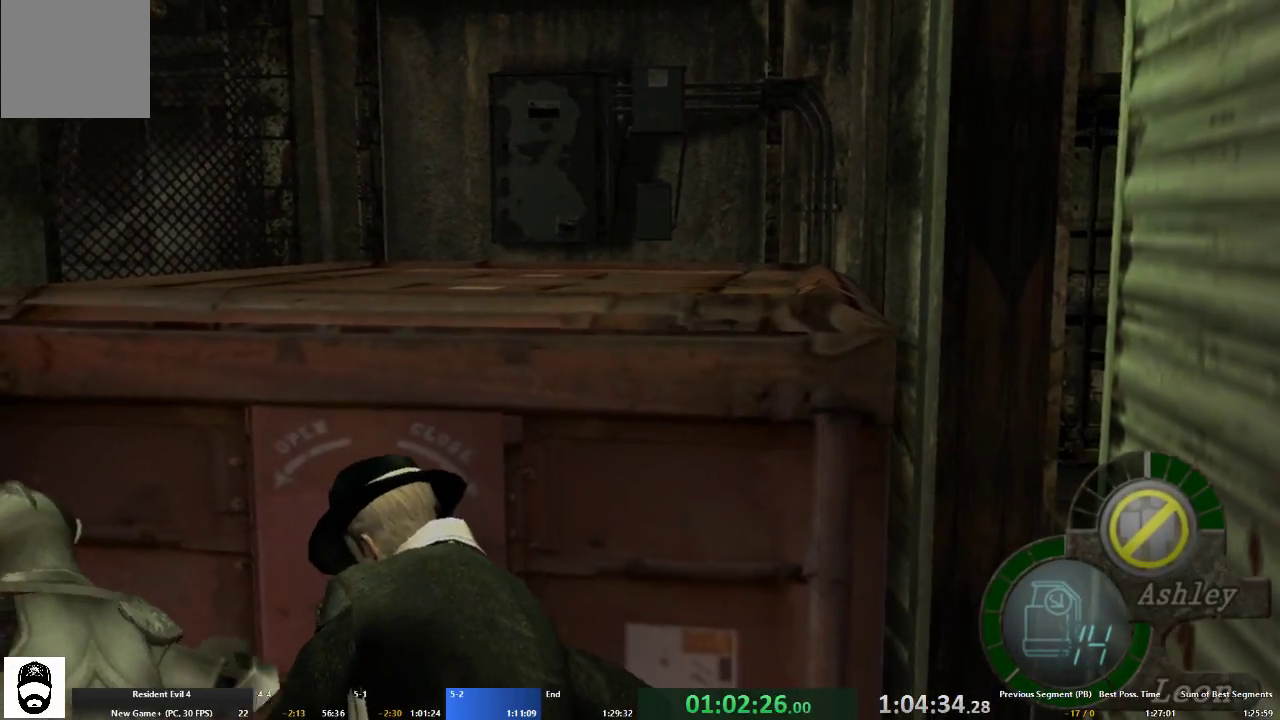
{"buttons": ["X"], "left_stick": "center", "right_stick": "center", "events": []}
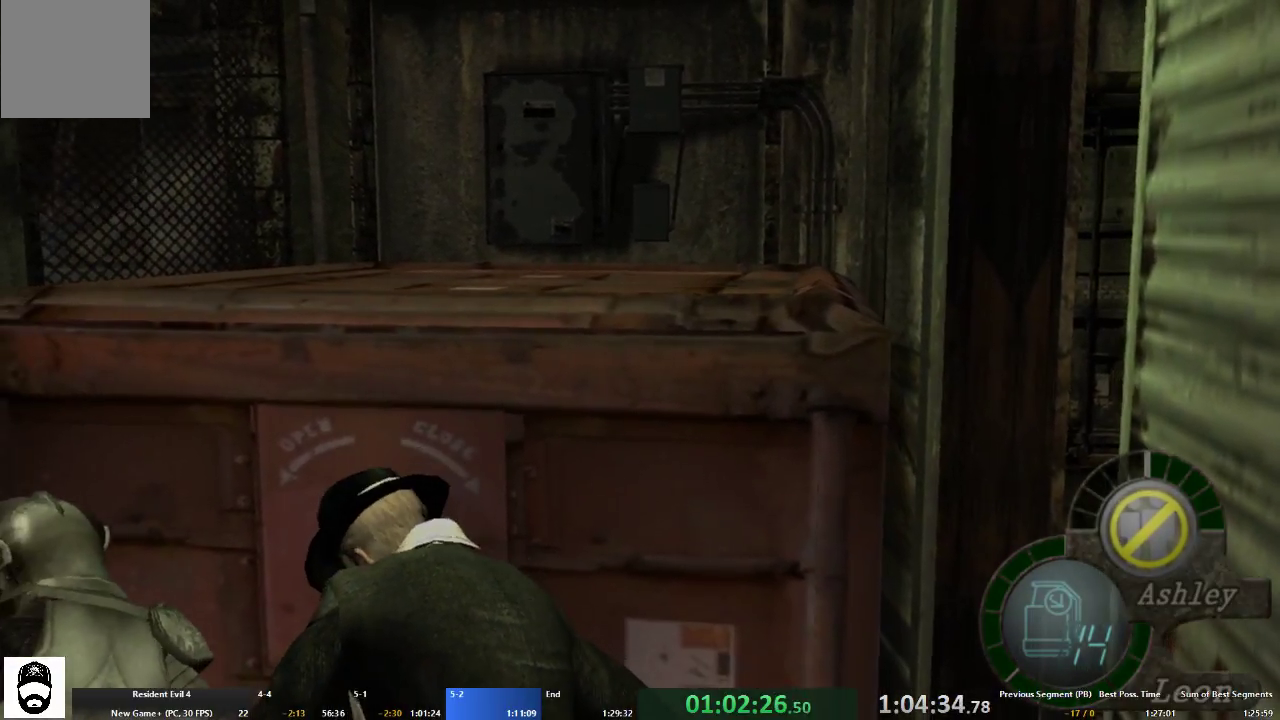
{"buttons": ["X"], "left_stick": "center", "right_stick": "center", "events": []}
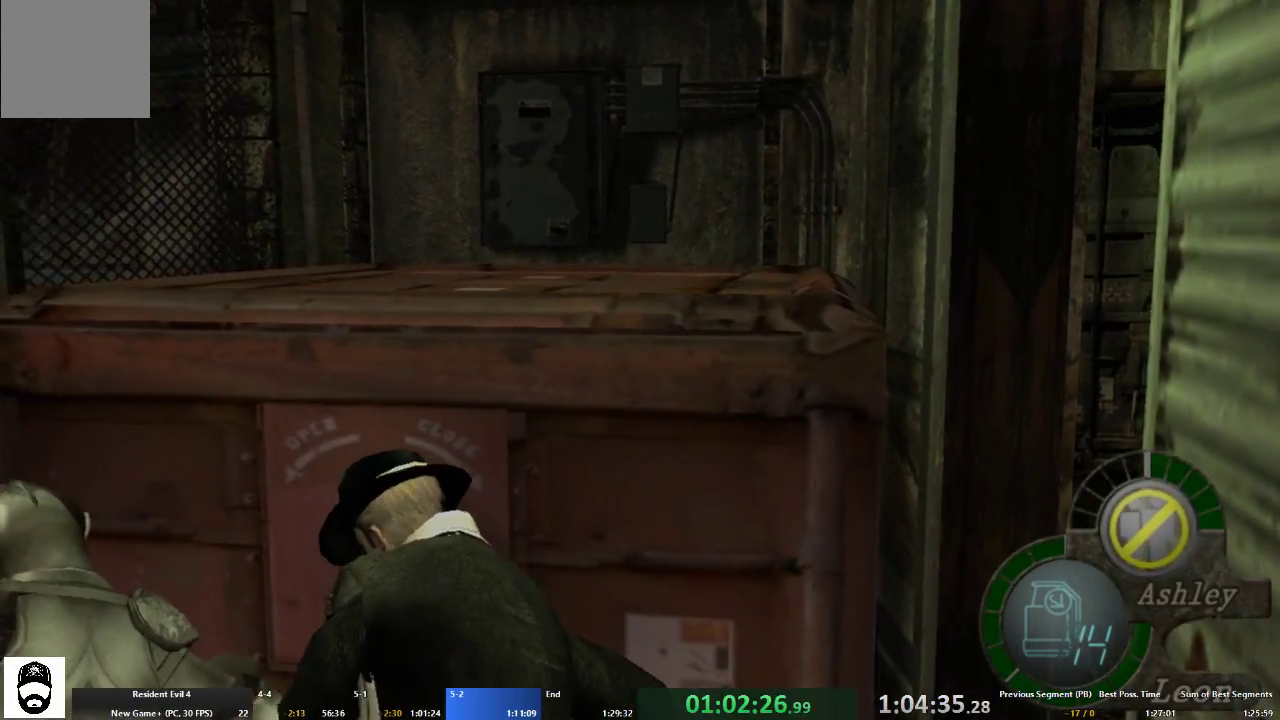
{"buttons": ["X"], "left_stick": "center", "right_stick": "center", "events": []}
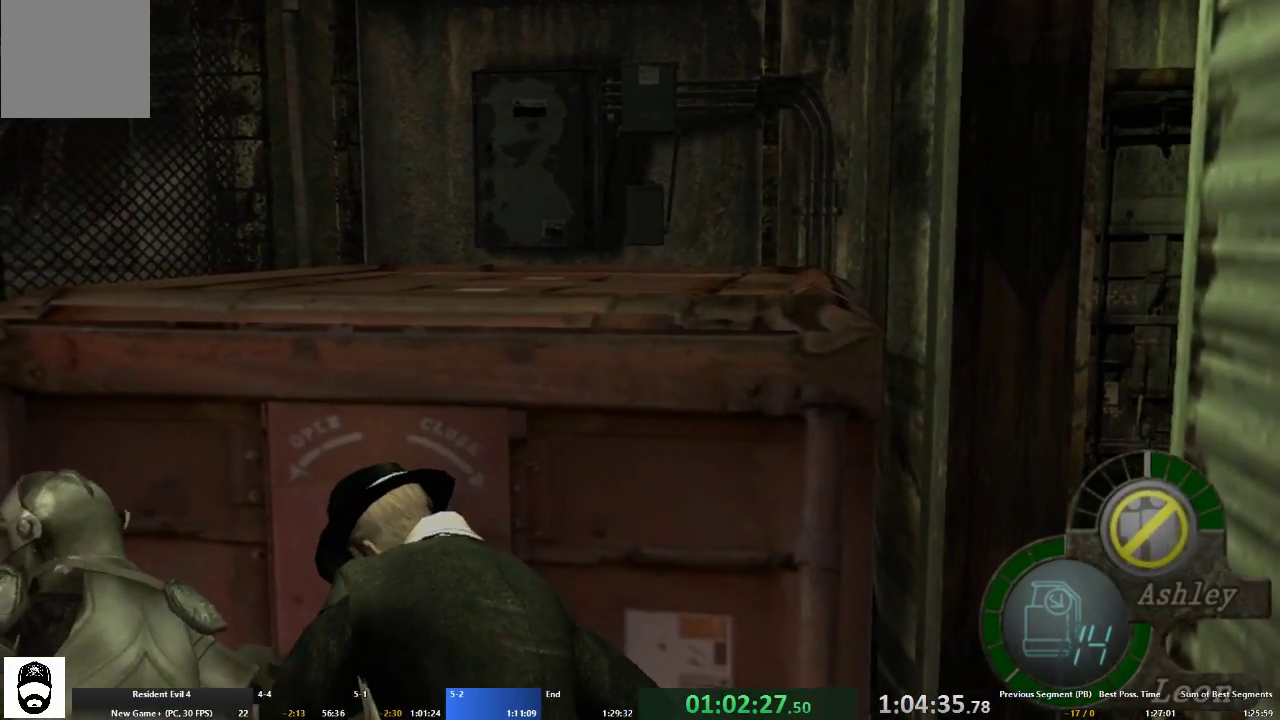
{"buttons": ["X"], "left_stick": "center", "right_stick": "center", "events": []}
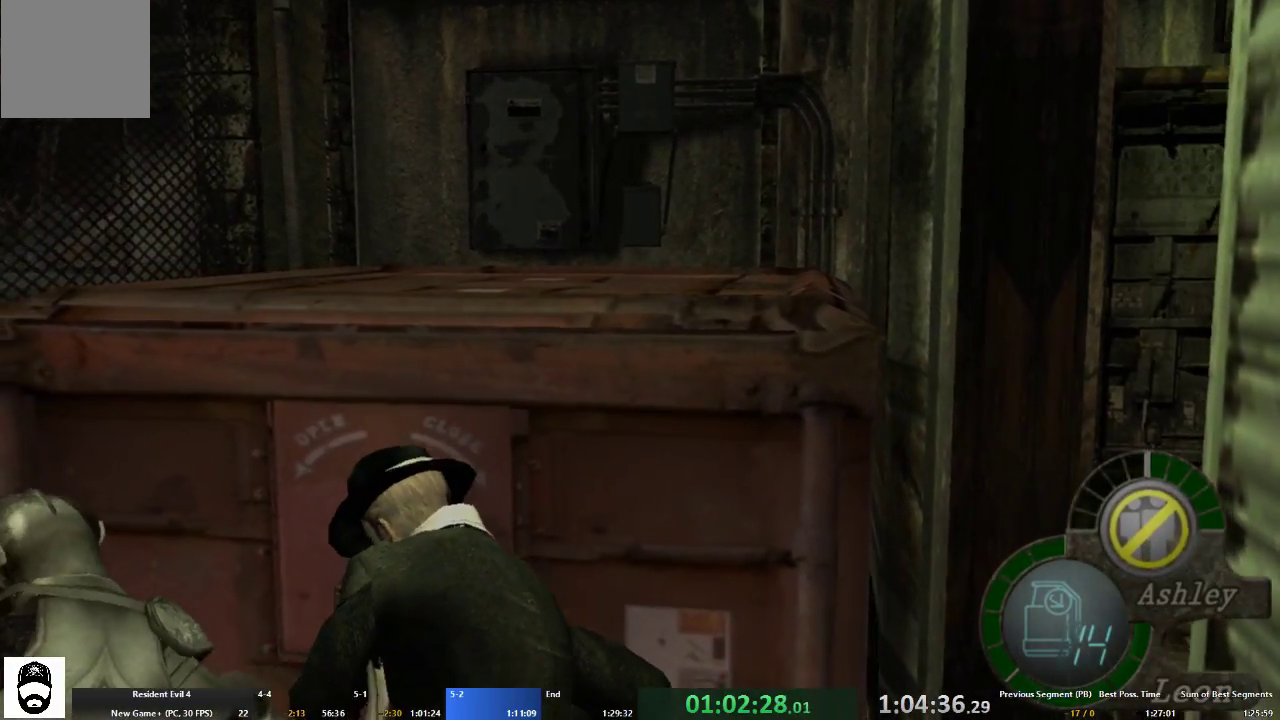
{"buttons": [], "left_stick": "right", "right_stick": "center", "events": [[200, "X", "up"], [233, "left_stick", "right"]]}
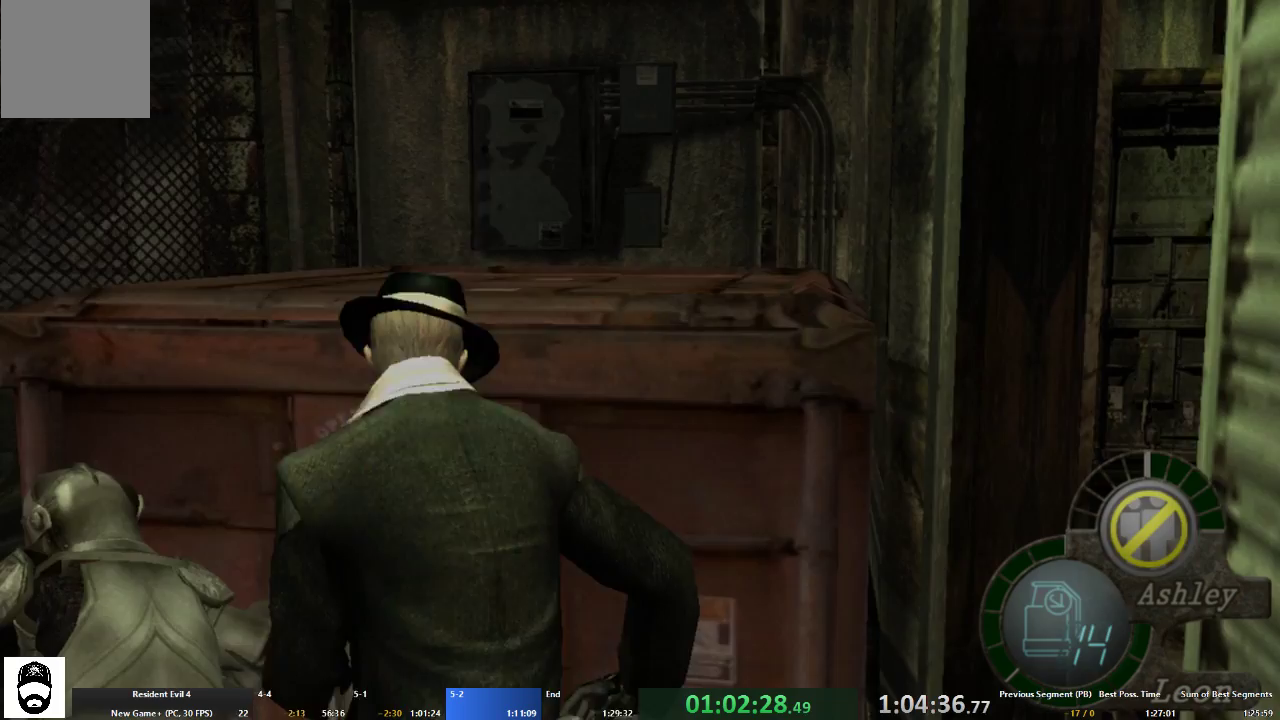
{"buttons": [], "left_stick": "right", "right_stick": "center", "events": []}
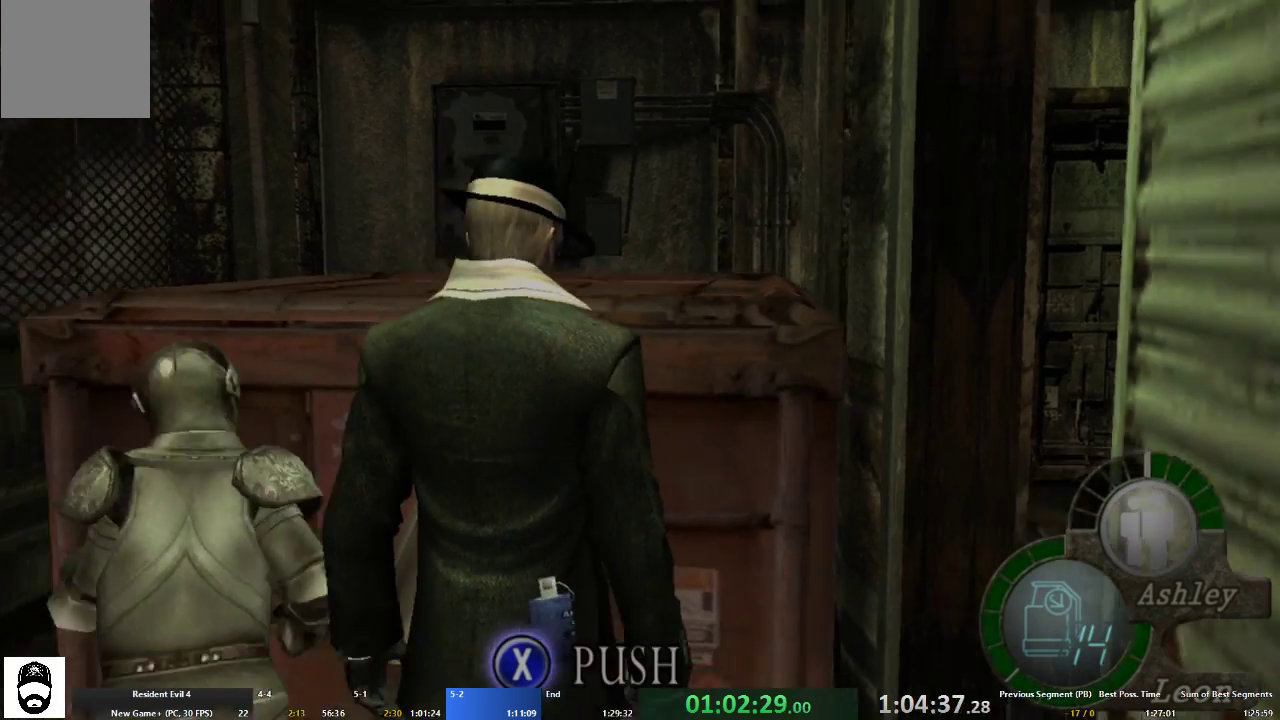
{"buttons": ["A"], "left_stick": "up", "right_stick": "center", "events": [[133, "A", "down"], [200, "left_stick", "up-right"], [367, "left_stick", "up"]]}
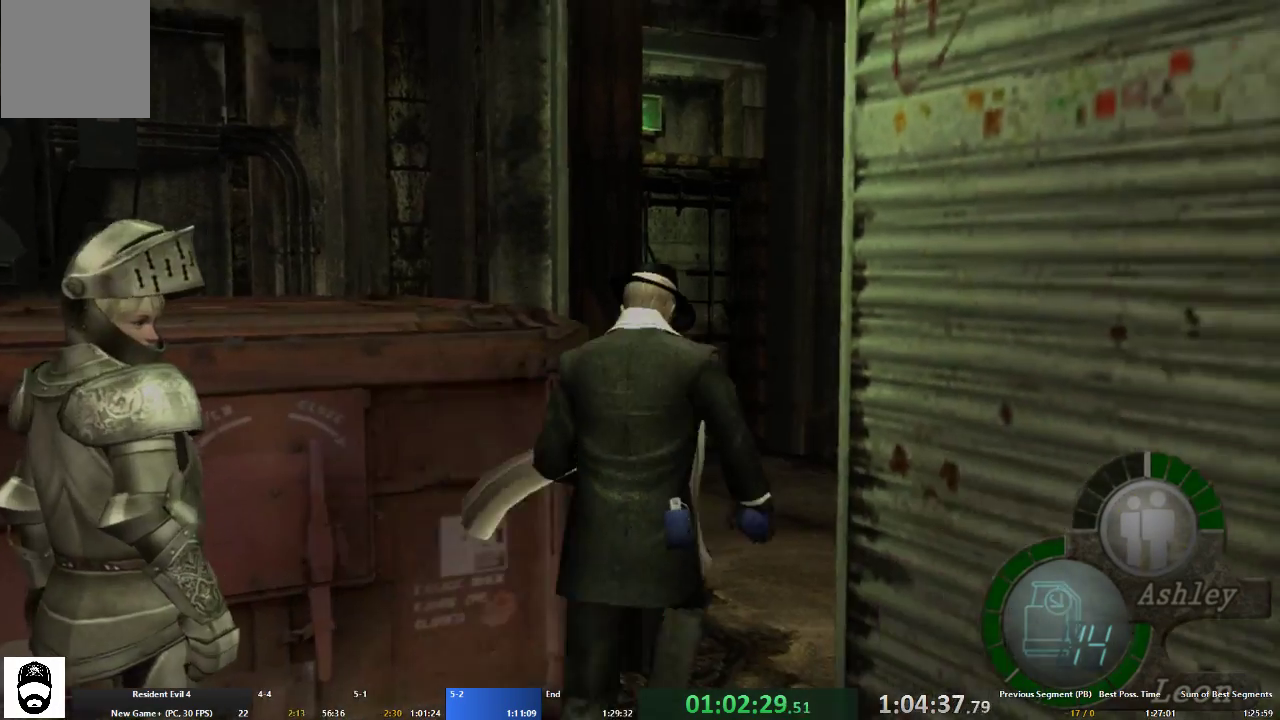
{"buttons": ["A"], "left_stick": "up-left", "right_stick": "center", "events": [[133, "left_stick", "up-left"], [333, "left_stick", "up"], [433, "left_stick", "up-left"]]}
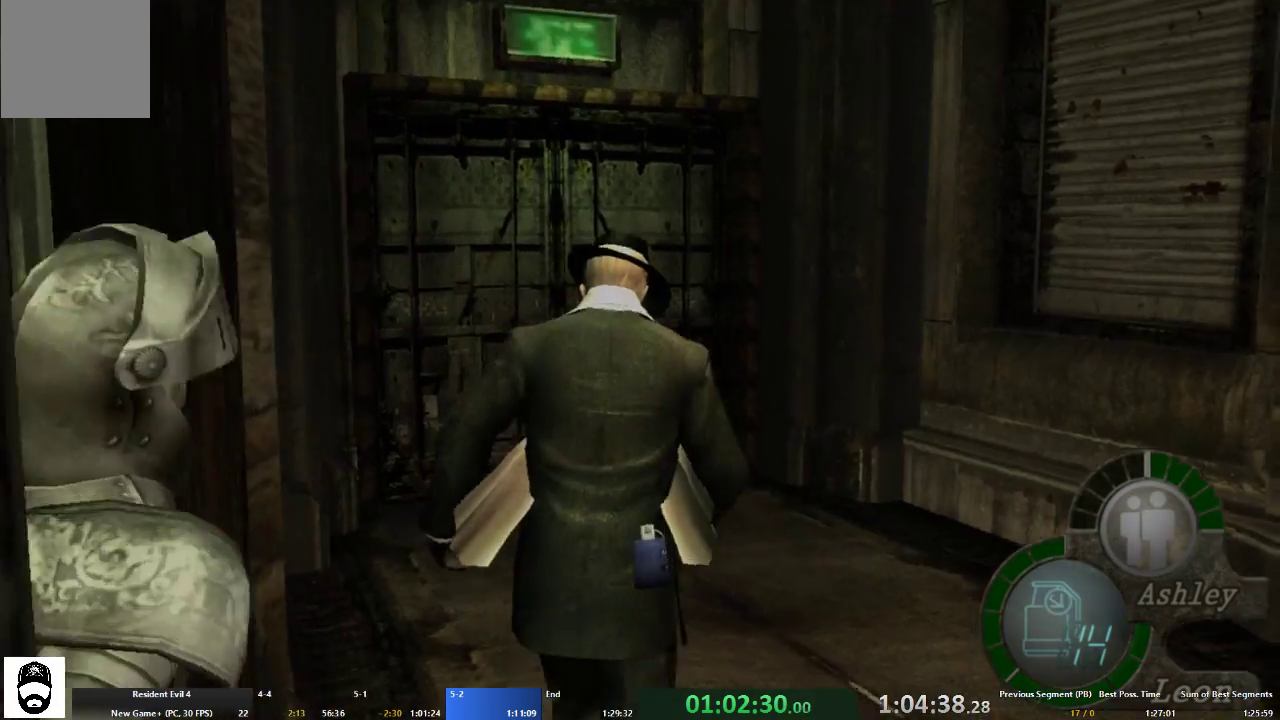
{"buttons": ["A", "X"], "left_stick": "up", "right_stick": "center", "events": [[167, "left_stick", "up"], [333, "X", "down"], [433, "X", "up"], [500, "X", "down"]]}
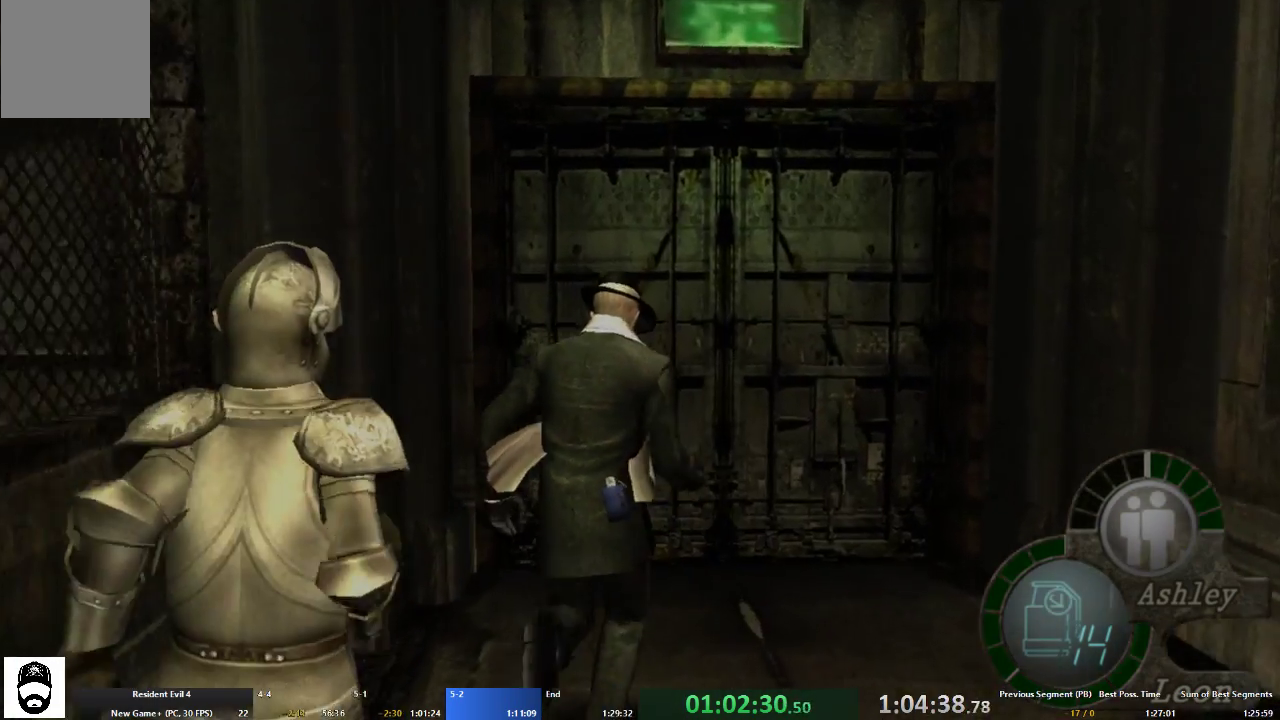
{"buttons": ["A", "X"], "left_stick": "up", "right_stick": "center", "events": [[67, "X", "up"], [133, "X", "down"], [233, "X", "up"], [300, "X", "down"], [367, "X", "up"], [433, "X", "down"]]}
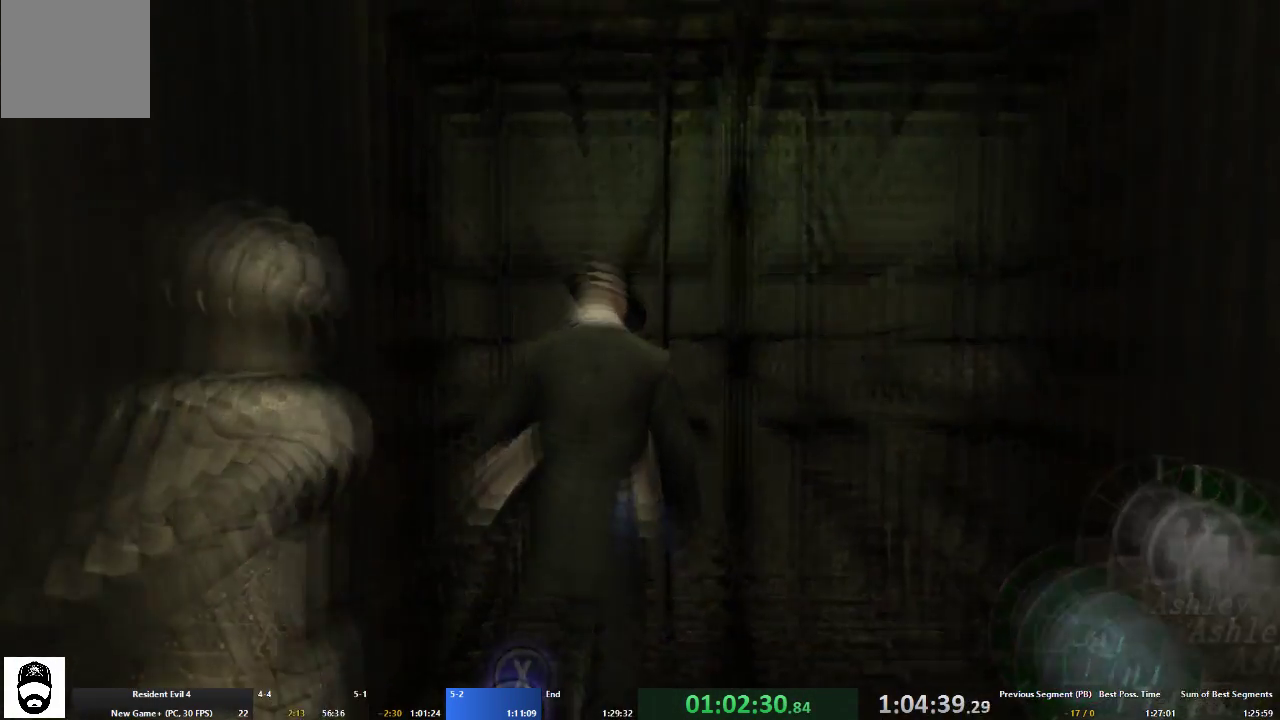
{"buttons": ["A"], "left_stick": "up", "right_stick": "center", "events": [[33, "X", "up"], [67, "X", "down"], [133, "A", "up"], [133, "X", "up"], [167, "X", "down"], [167, "left_stick", "center"], [267, "X", "up"], [300, "X", "down"], [333, "left_stick", "up"], [367, "A", "down"], [367, "X", "up"]]}
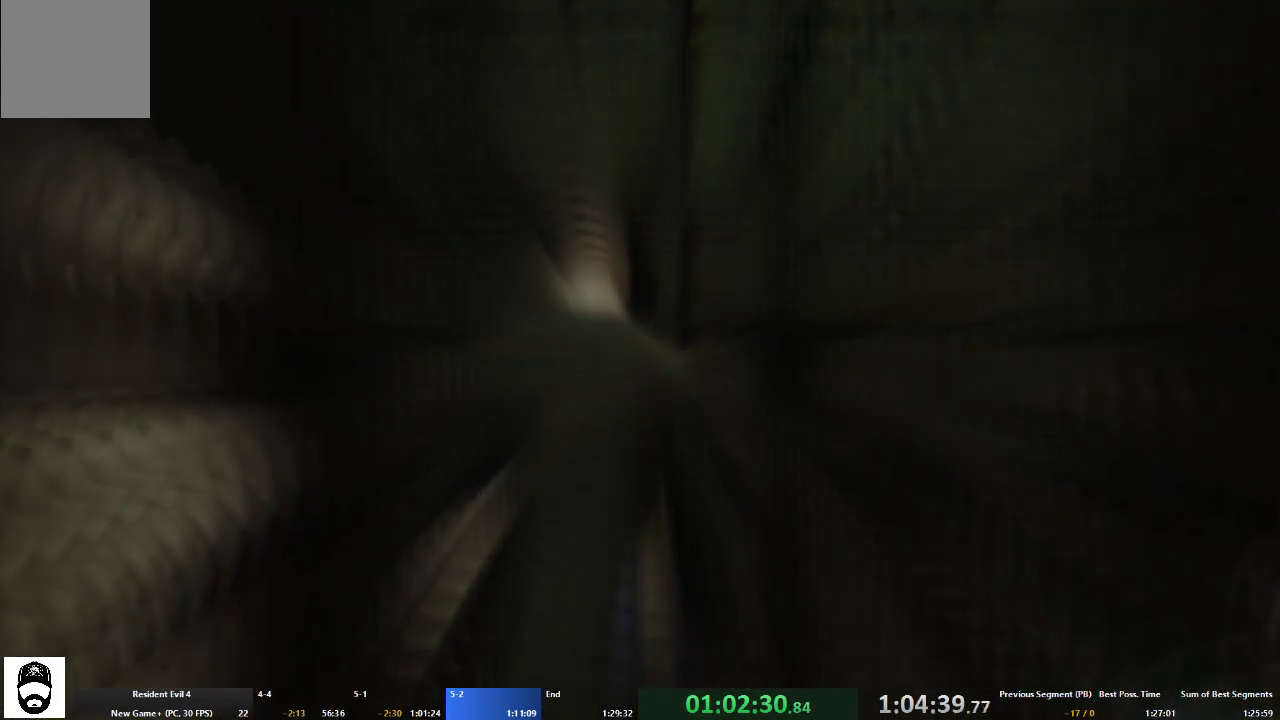
{"buttons": ["A"], "left_stick": "up", "right_stick": "center", "events": []}
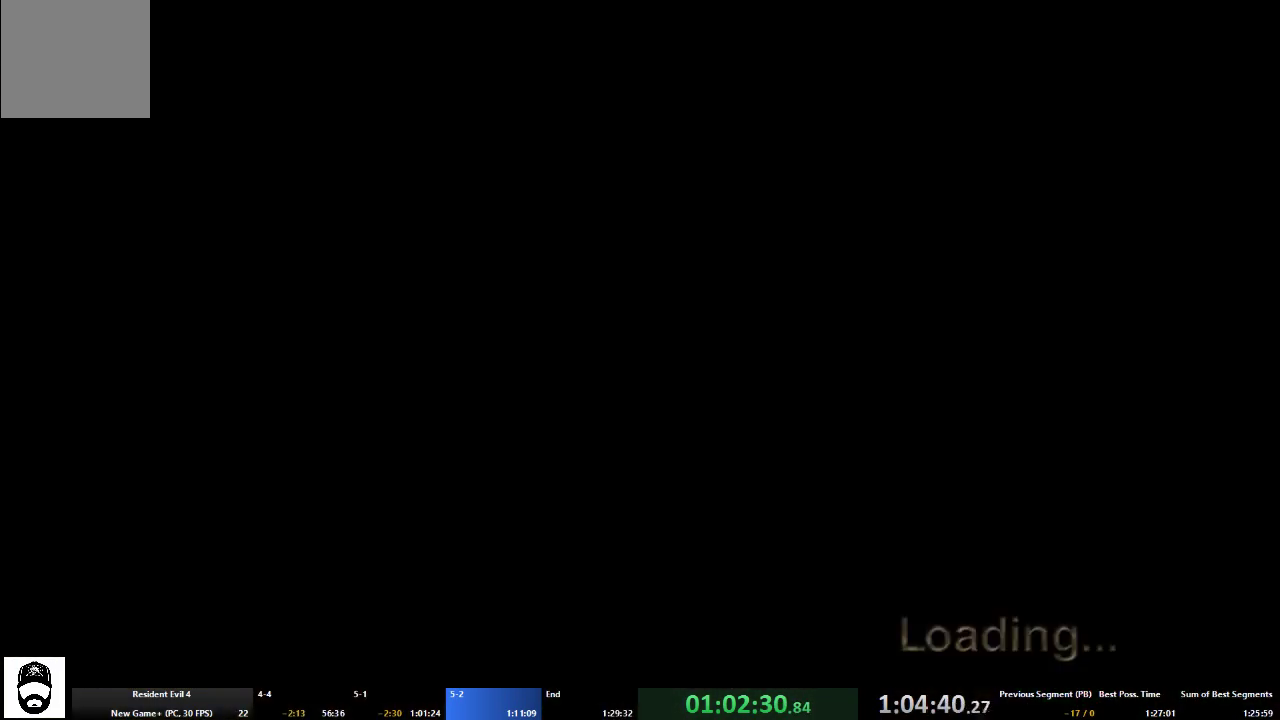
{"buttons": ["A"], "left_stick": "up-right", "right_stick": "center", "events": [[433, "left_stick", "up-right"]]}
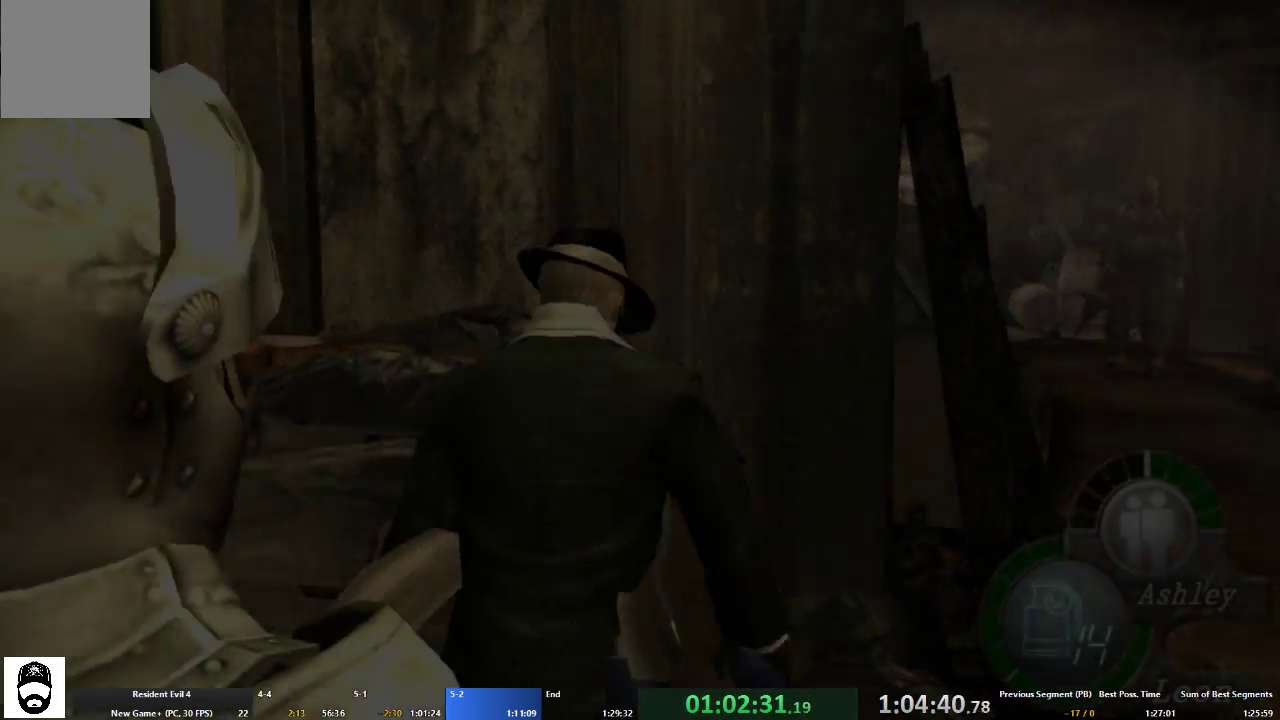
{"buttons": ["A"], "left_stick": "up", "right_stick": "center", "events": [[367, "left_stick", "up"]]}
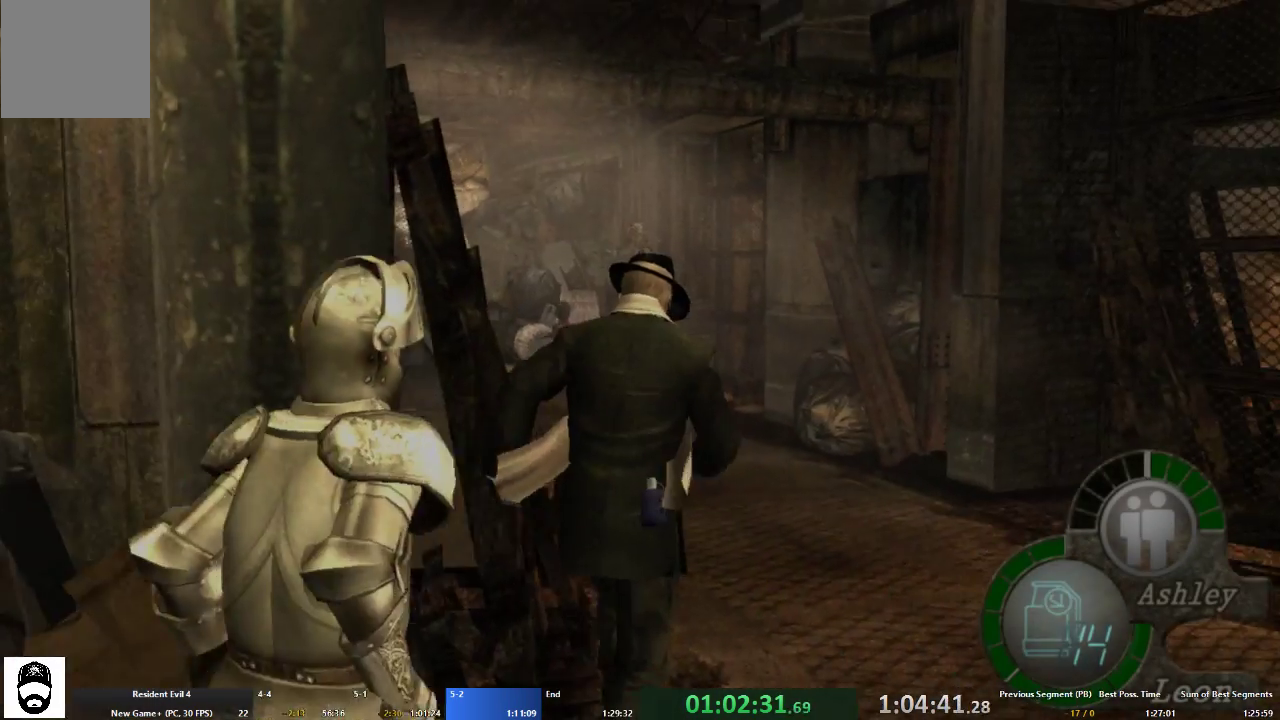
{"buttons": ["A"], "left_stick": "up", "right_stick": "center", "events": [[167, "left_stick", "up-left"], [500, "left_stick", "up"]]}
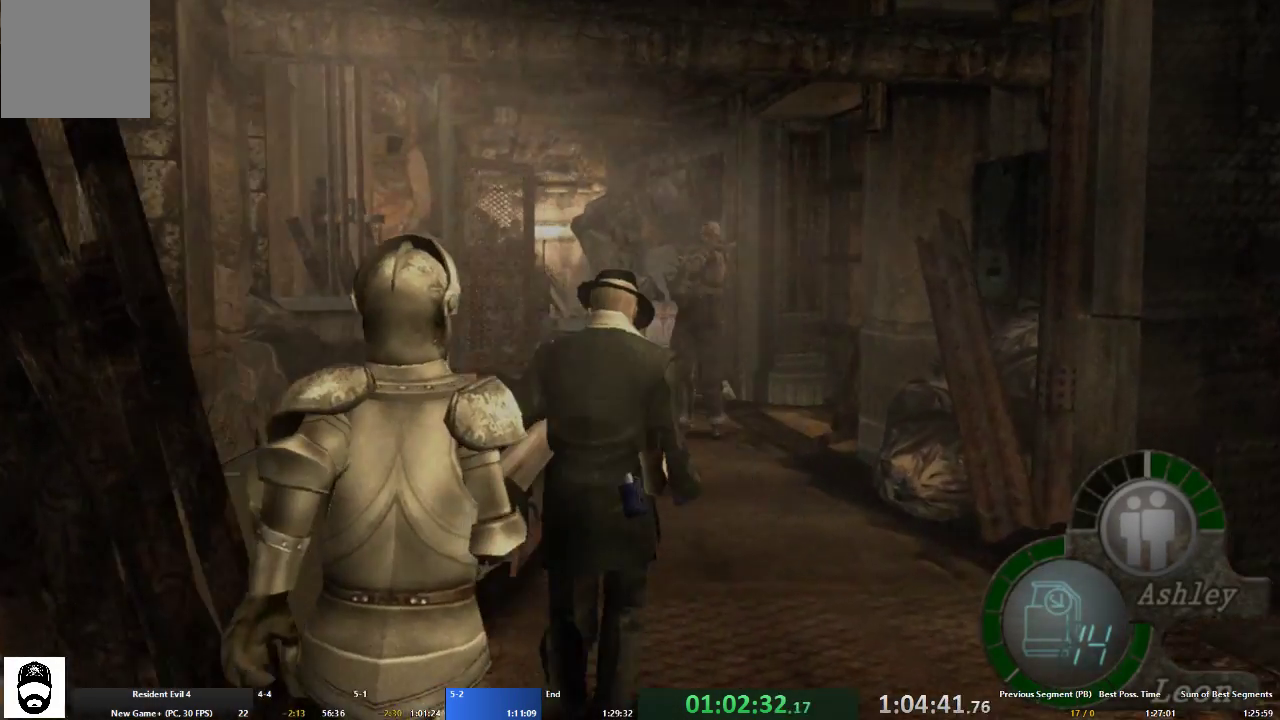
{"buttons": ["L2"], "left_stick": "center", "right_stick": "up", "events": [[200, "left_stick", "up-left"], [333, "left_stick", "up"], [467, "A", "up"], [467, "L2", "down"], [467, "left_stick", "center"], [500, "right_stick", "up"]]}
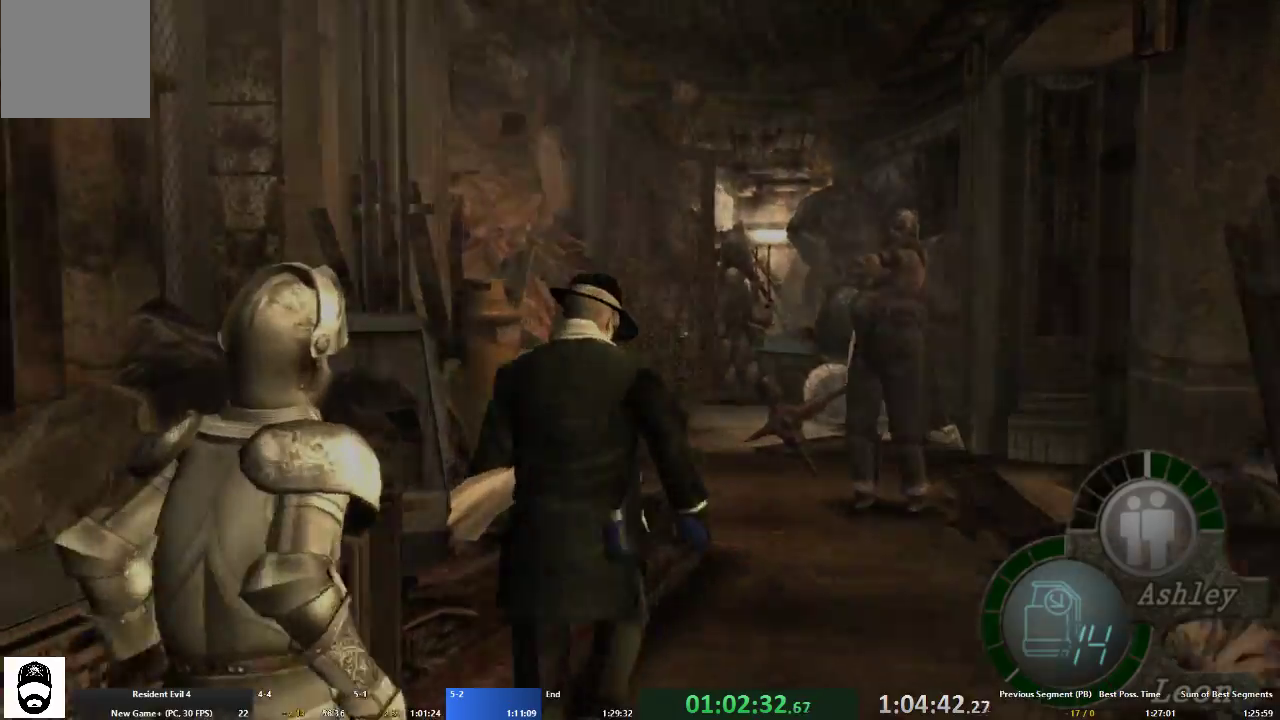
{"buttons": [], "left_stick": "center", "right_stick": "center", "events": [[33, "DPAD_UP", "down"], [367, "R2", "down"], [433, "DPAD_UP", "up"], [467, "L2", "up"], [467, "R2", "up"], [500, "right_stick", "center"]]}
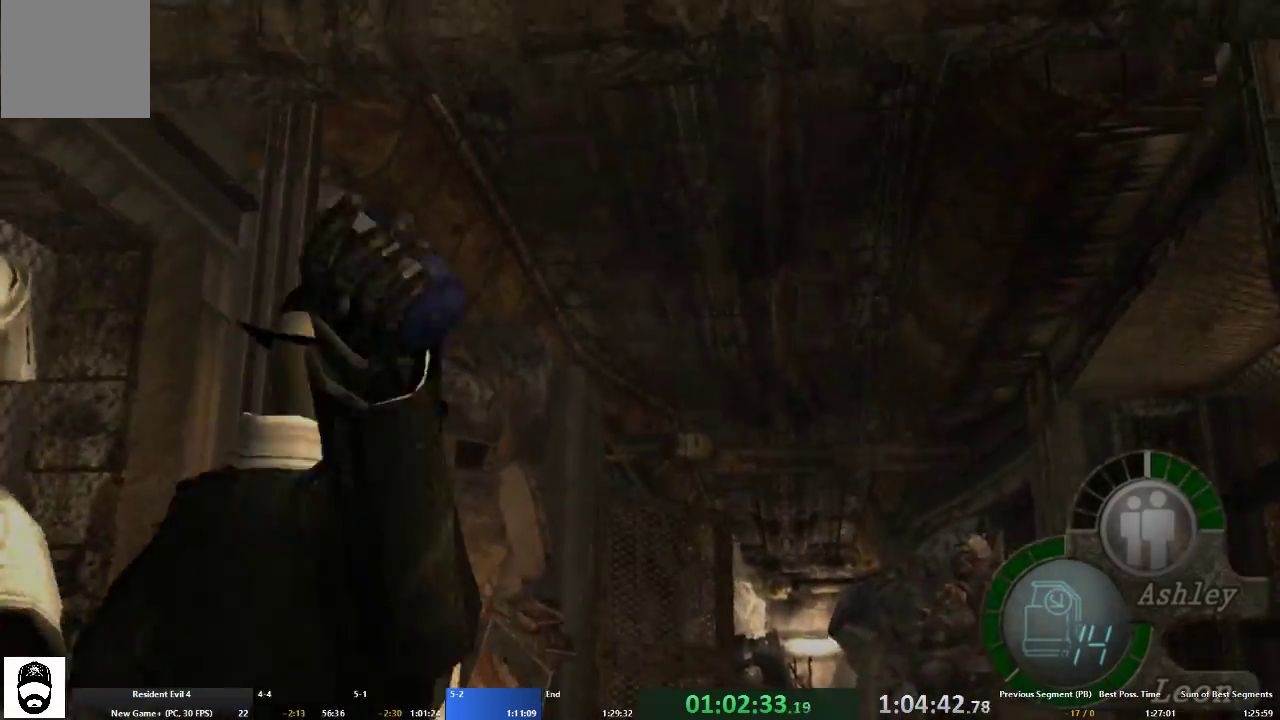
{"buttons": ["A"], "left_stick": "up-right", "right_stick": "center", "events": [[200, "left_stick", "up-right"], [233, "A", "down"]]}